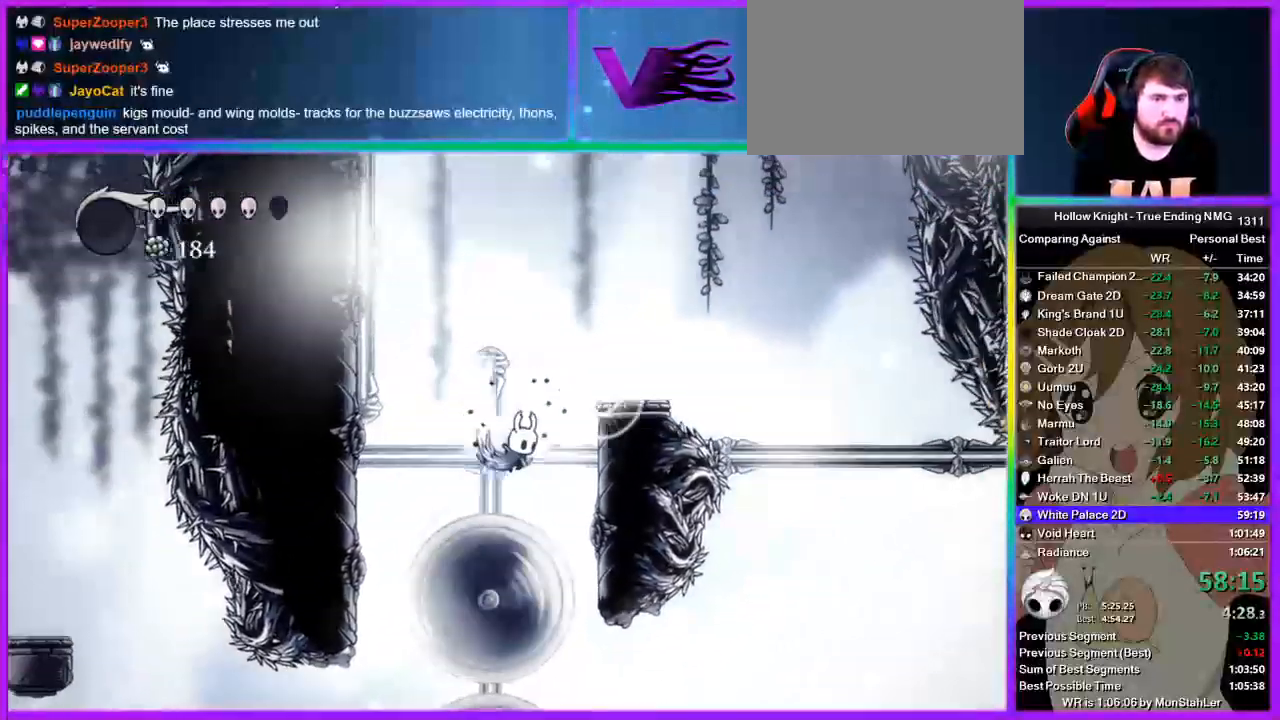
Gameplay with a controller (PlayStation layout); each line is a JSON object with the inputs held at the frame after it. "events" lists button and stick changes between this image and that frame as [ms after this image, input, new state], when the widget could be followed in between. Not read: L1 R1.
{"buttons": ["CROSS"], "left_stick": "left", "right_stick": "center", "events": [[178, "CROSS", "up"], [378, "CROSS", "down"], [378, "left_stick", "left"]]}
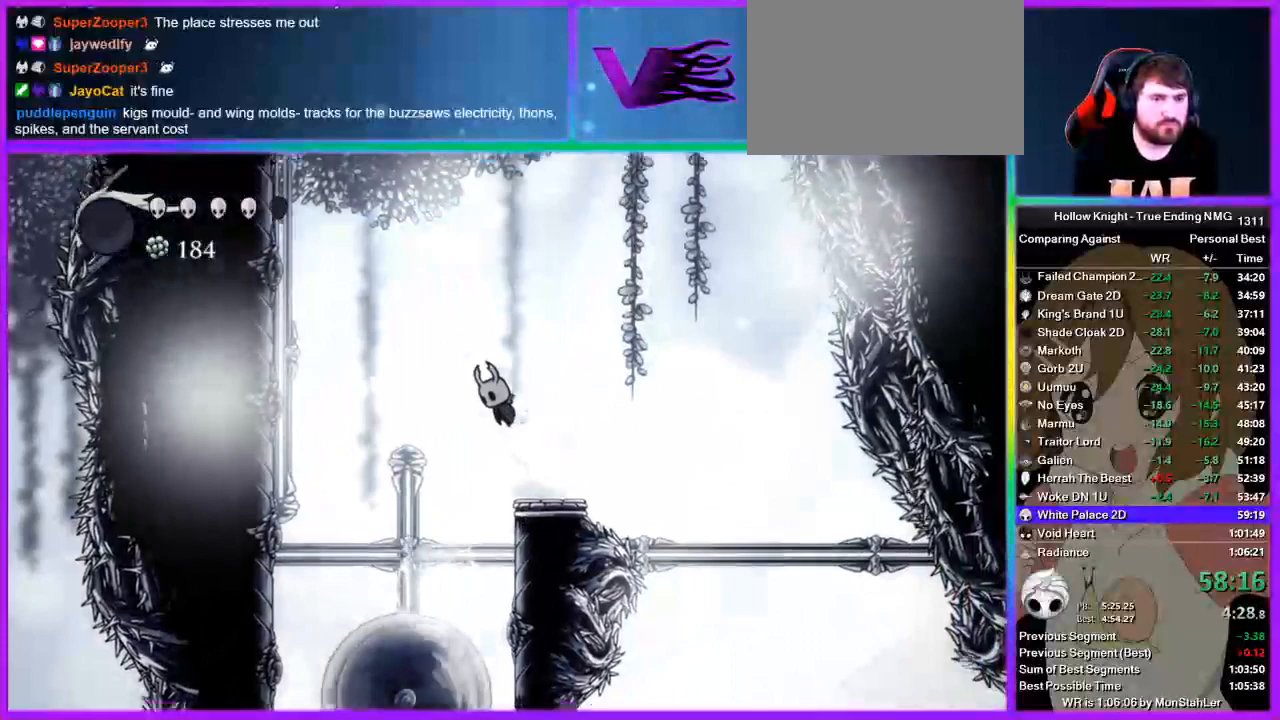
{"buttons": ["CROSS", "R2"], "left_stick": "left", "right_stick": "center", "events": [[111, "left_stick", "center"], [156, "CROSS", "up"], [200, "CROSS", "down"], [244, "left_stick", "left"], [511, "R2", "down"]]}
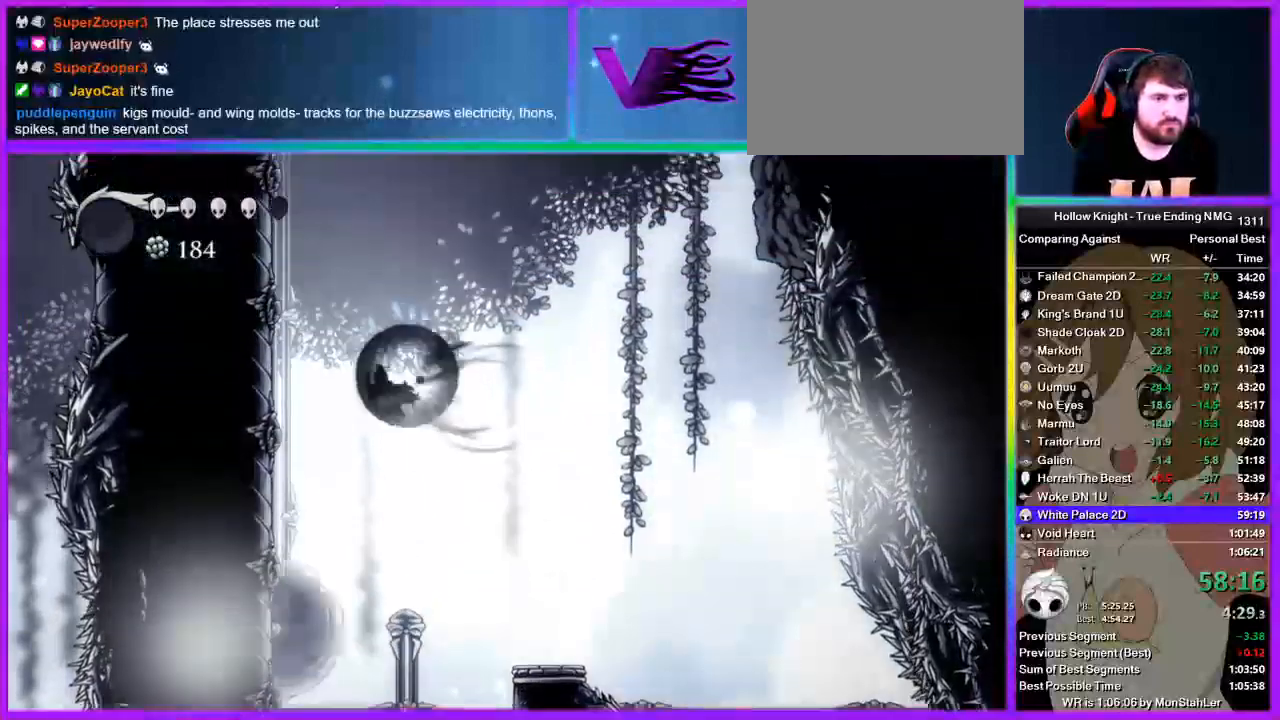
{"buttons": ["CROSS"], "left_stick": "right", "right_stick": "center", "events": [[45, "CROSS", "up"], [200, "R2", "up"], [245, "CROSS", "down"], [378, "left_stick", "right"]]}
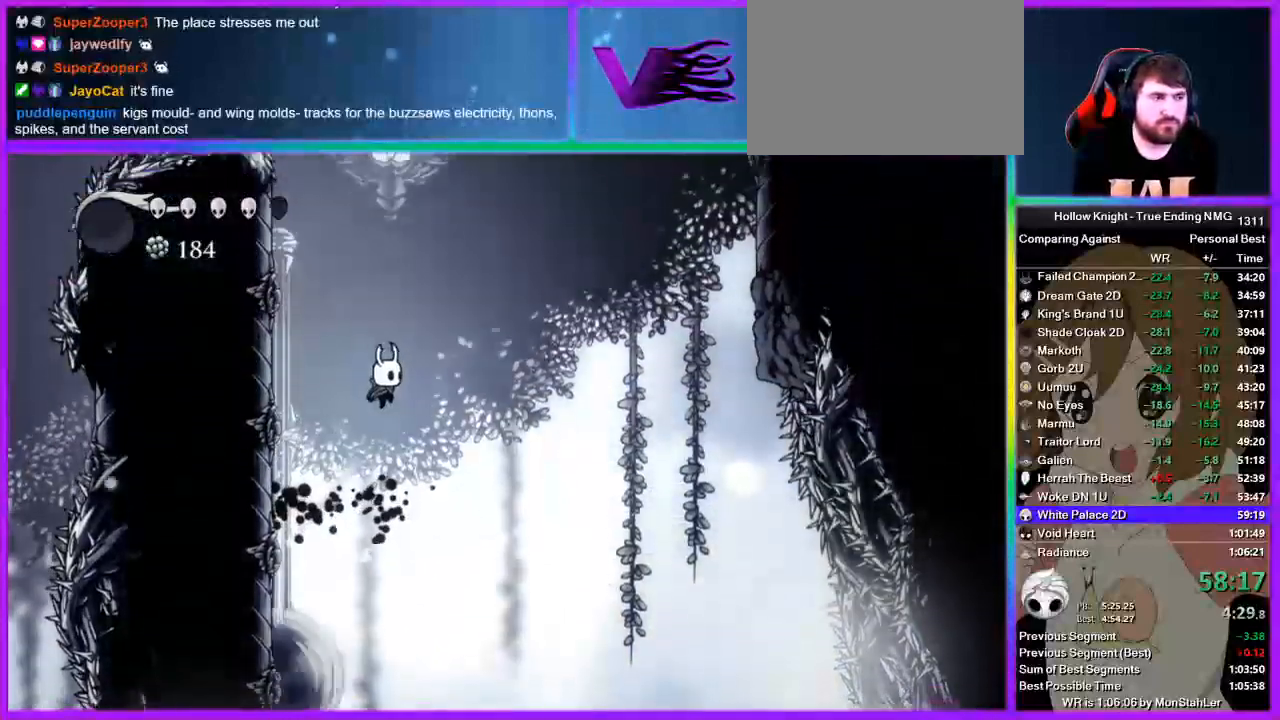
{"buttons": ["CROSS"], "left_stick": "right", "right_stick": "center", "events": [[111, "CROSS", "up"], [200, "CROSS", "down"]]}
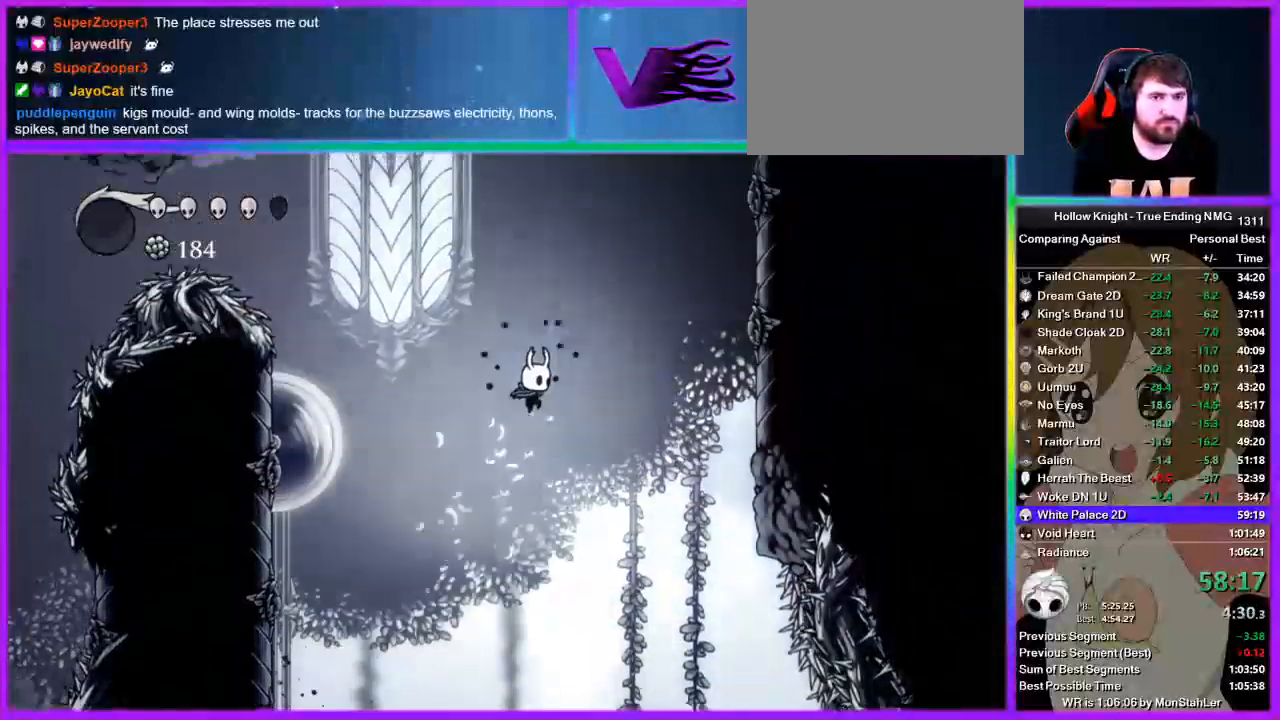
{"buttons": ["CROSS"], "left_stick": "right", "right_stick": "center", "events": [[89, "R2", "down"], [111, "CROSS", "up"], [378, "R2", "up"], [489, "CROSS", "down"]]}
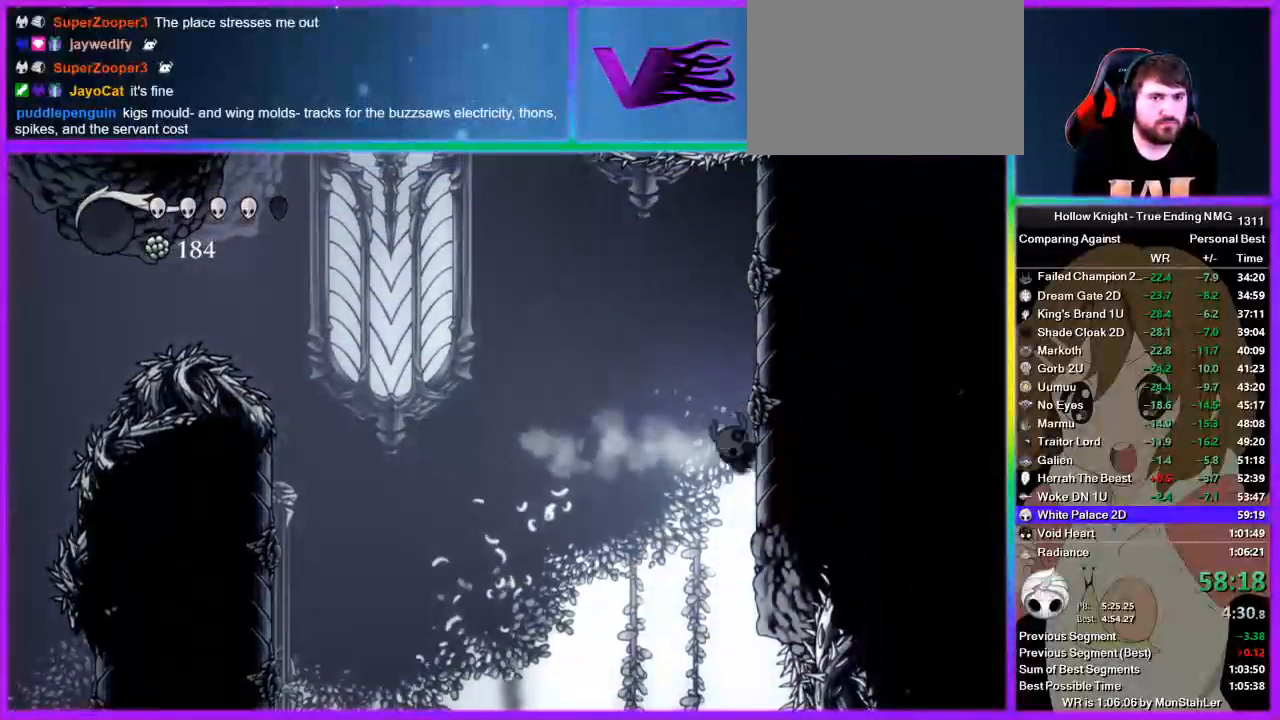
{"buttons": ["CROSS"], "left_stick": "left", "right_stick": "center", "events": [[222, "CROSS", "up"], [400, "CROSS", "down"], [400, "left_stick", "left"]]}
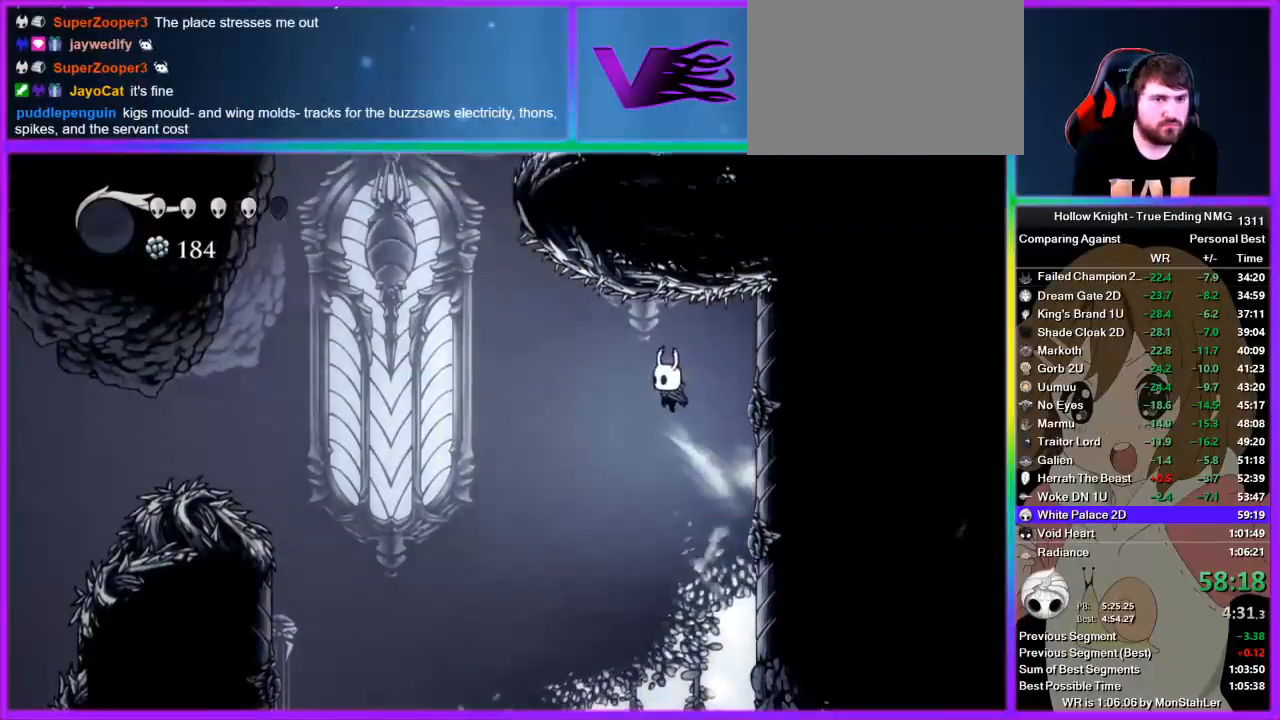
{"buttons": ["CROSS"], "left_stick": "left", "right_stick": "center", "events": [[311, "CROSS", "up"], [378, "CROSS", "down"]]}
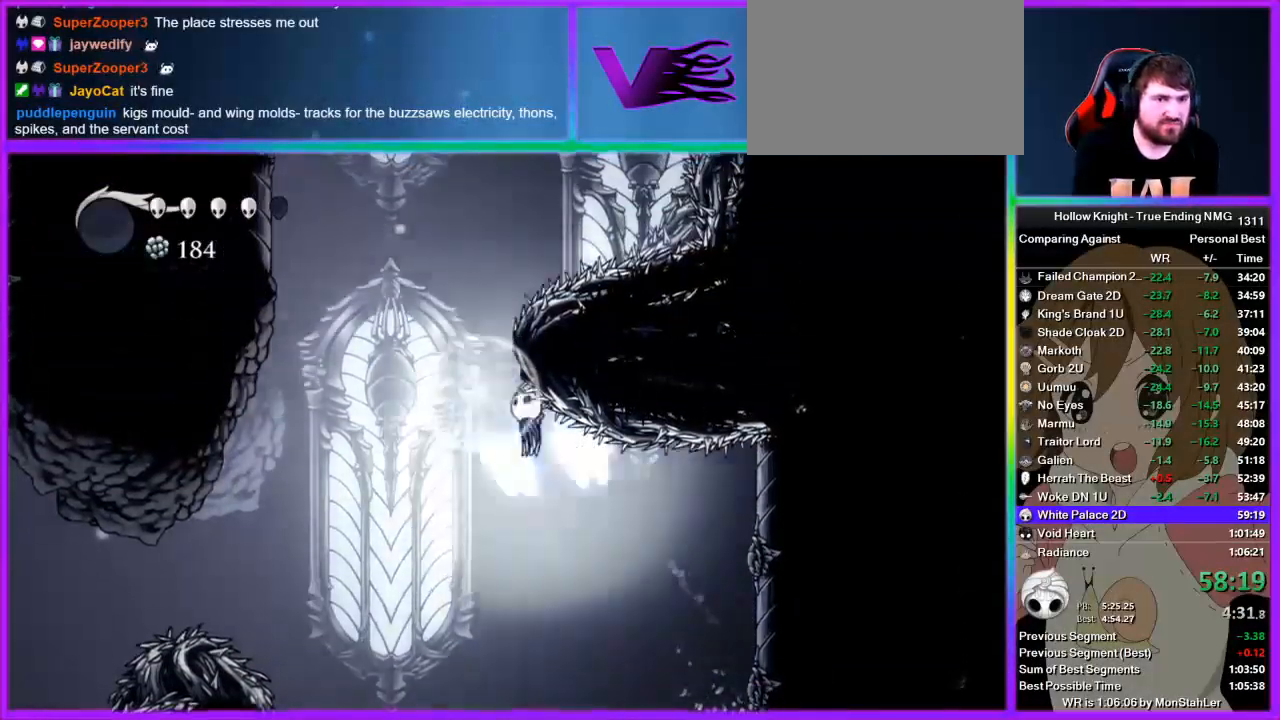
{"buttons": ["R2"], "left_stick": "left", "right_stick": "center", "events": [[356, "R2", "down"], [400, "CROSS", "up"]]}
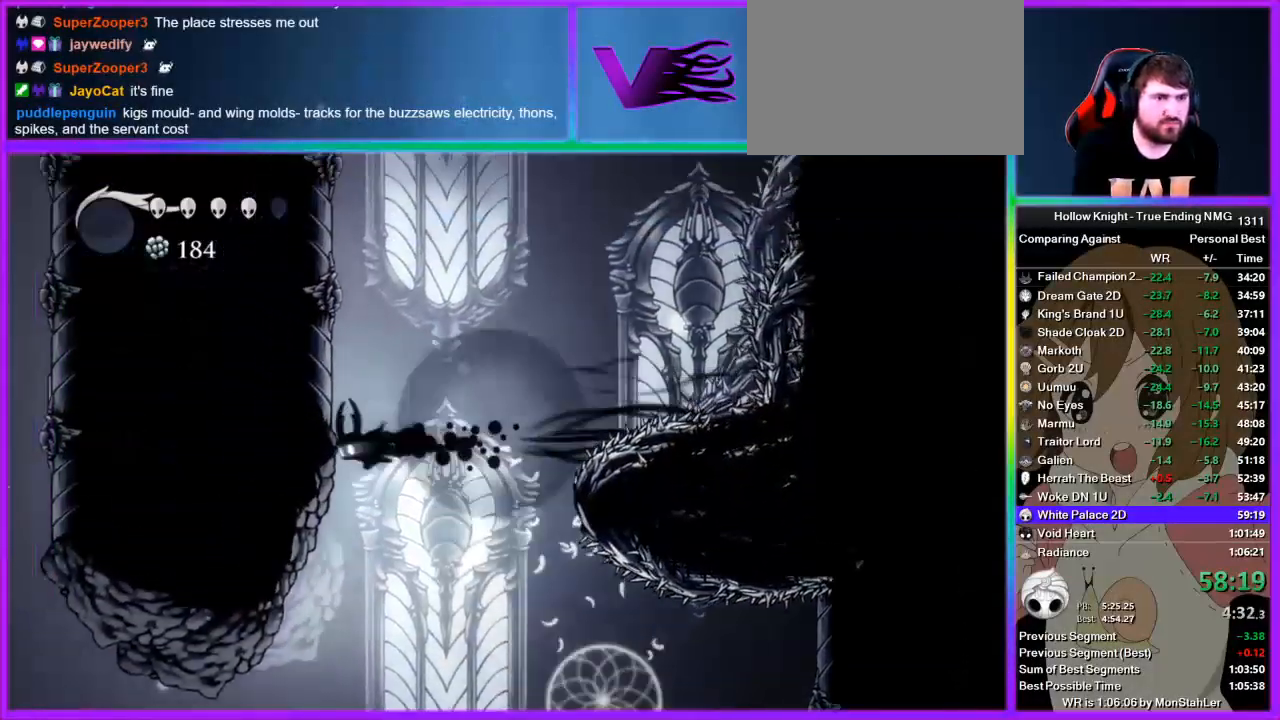
{"buttons": ["CROSS"], "left_stick": "left", "right_stick": "center", "events": [[89, "R2", "up"], [133, "CROSS", "down"]]}
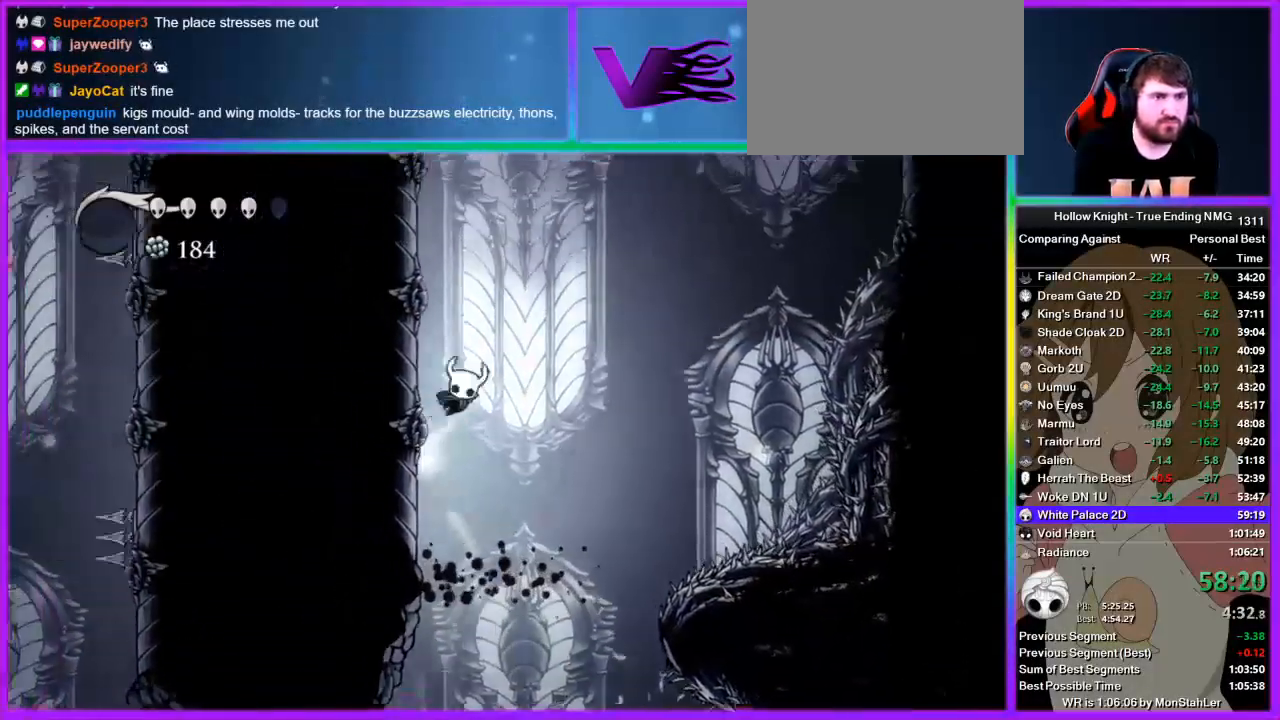
{"buttons": ["CROSS"], "left_stick": "left", "right_stick": "center", "events": [[267, "CROSS", "up"], [289, "CROSS", "down"]]}
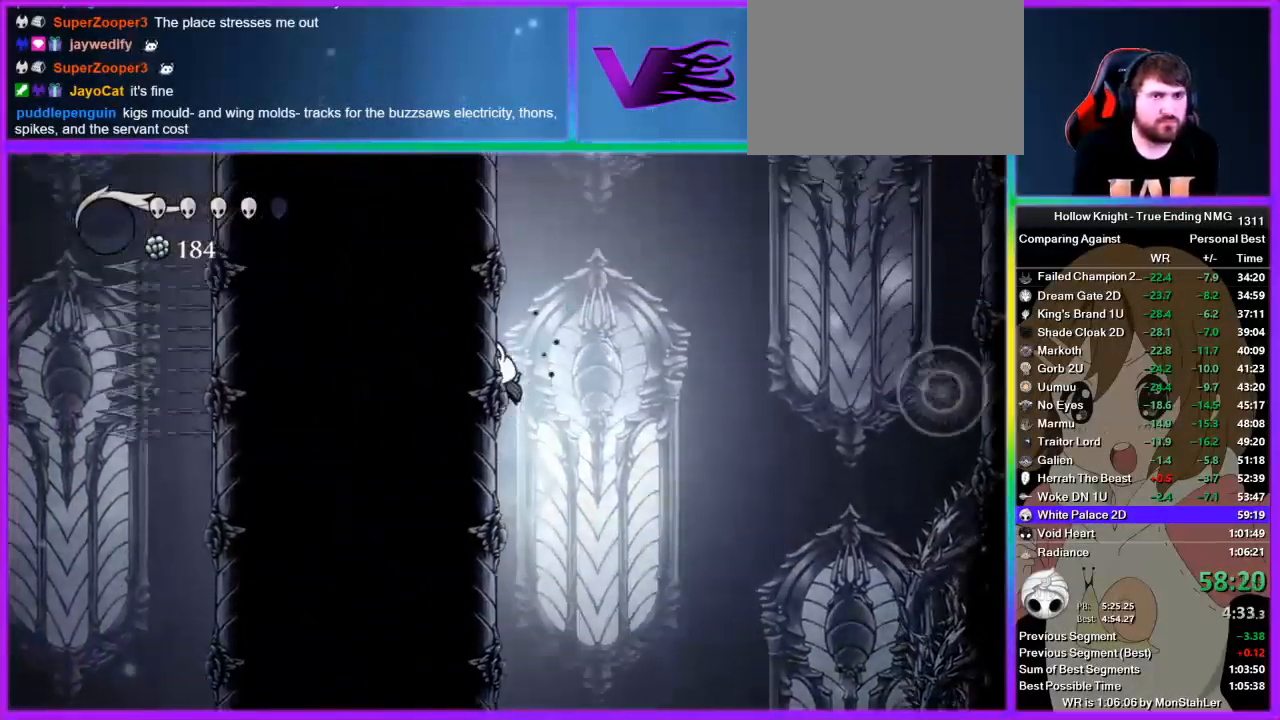
{"buttons": ["CROSS"], "left_stick": "left", "right_stick": "center", "events": [[45, "CROSS", "up"], [89, "CROSS", "down"], [378, "CROSS", "up"], [467, "CROSS", "down"]]}
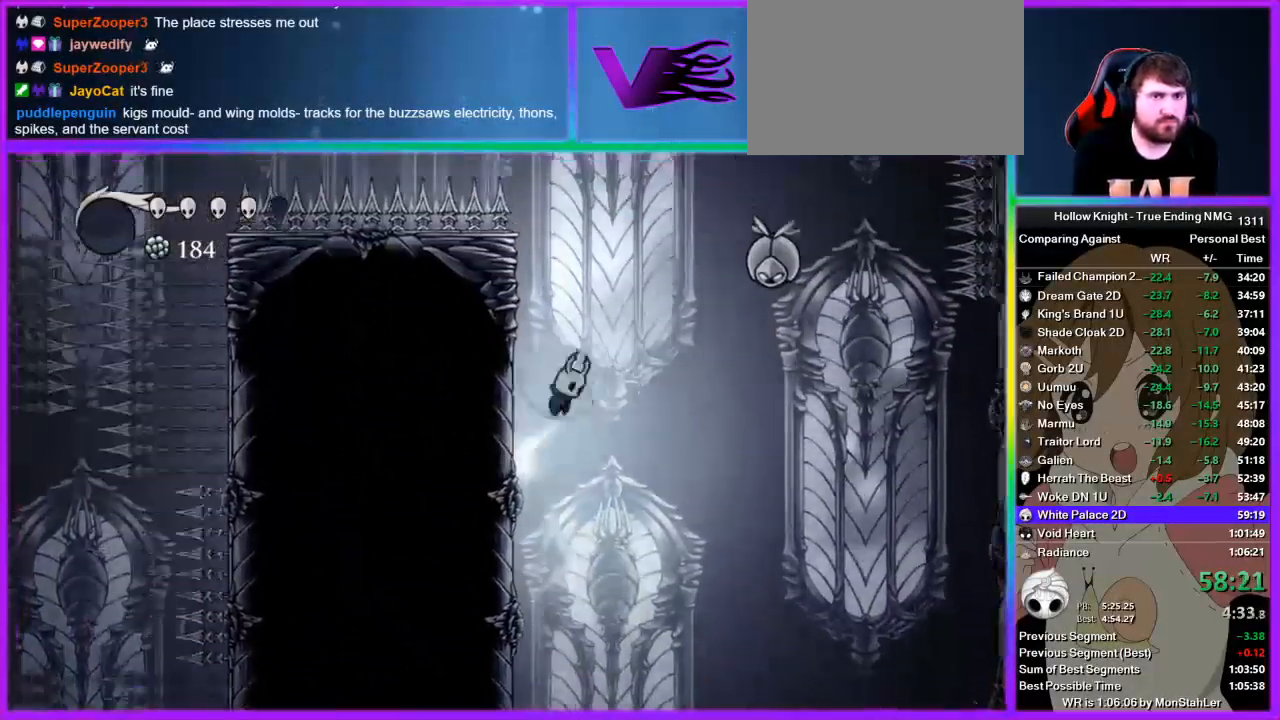
{"buttons": ["CROSS"], "left_stick": "right", "right_stick": "center", "events": [[156, "CROSS", "up"], [222, "CROSS", "down"], [289, "left_stick", "down-right"], [378, "left_stick", "right"]]}
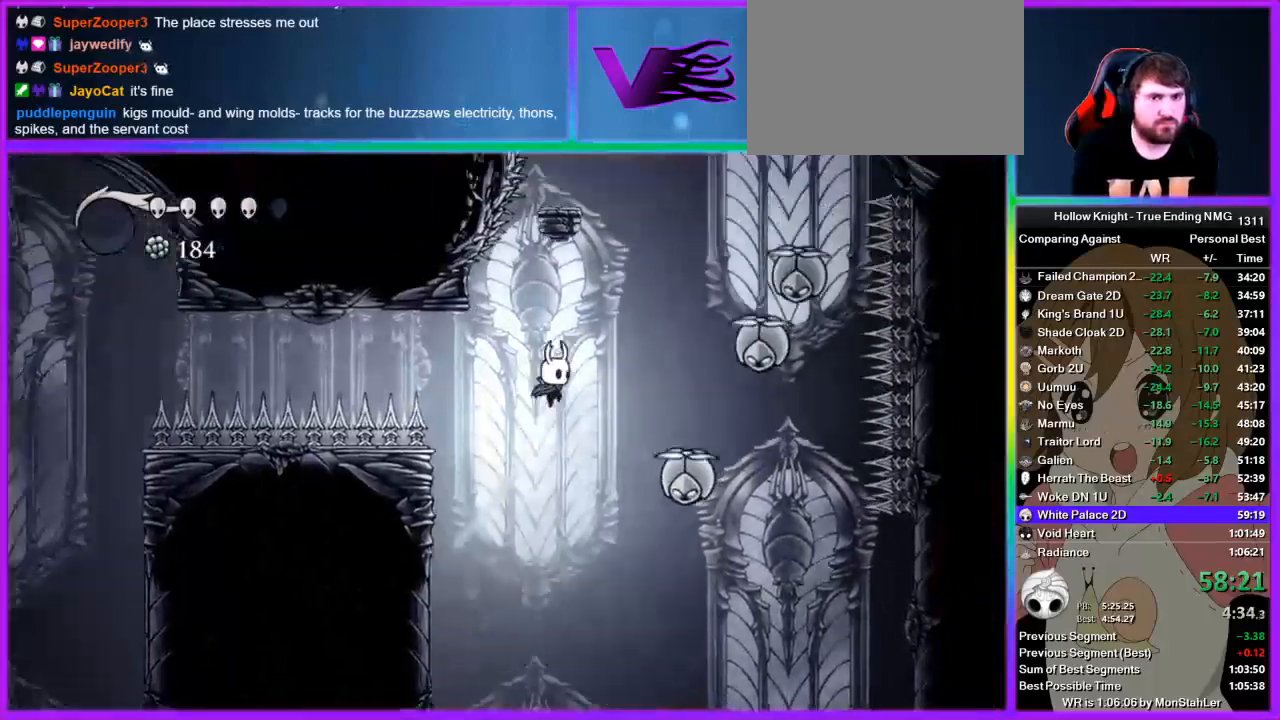
{"buttons": [], "left_stick": "left", "right_stick": "center"}
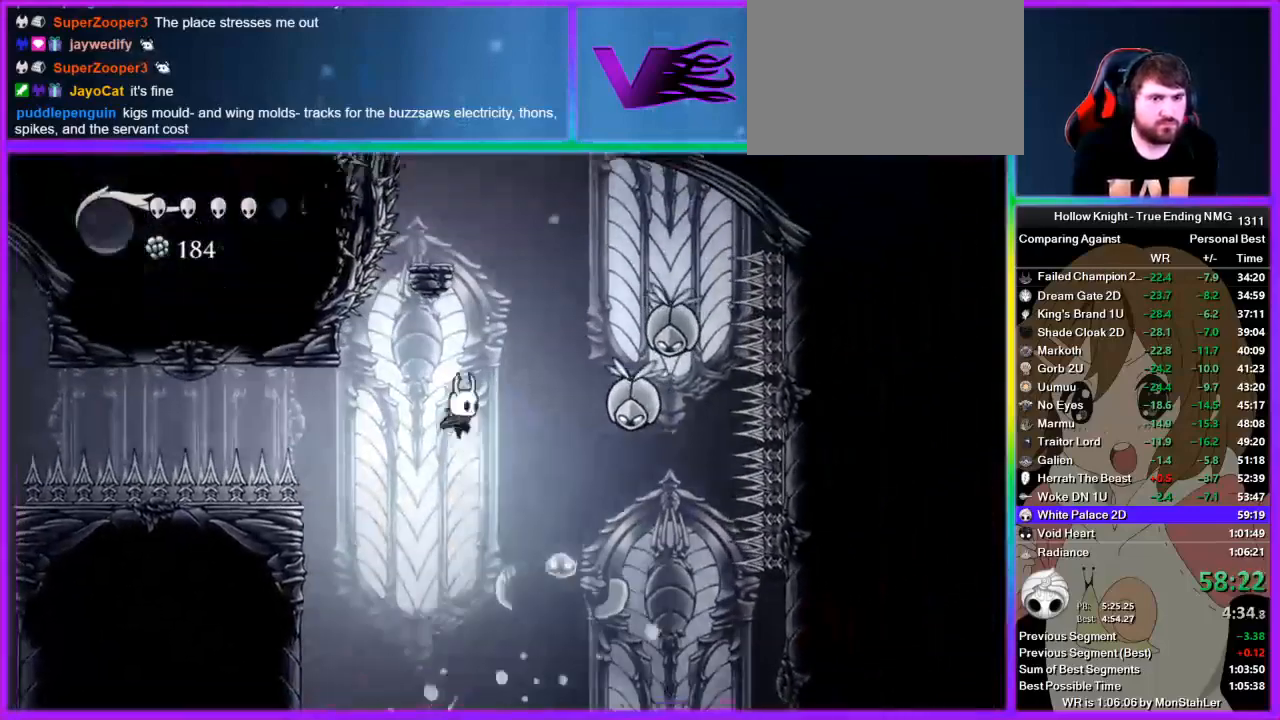
{"buttons": ["CROSS"], "left_stick": "left", "right_stick": "center"}
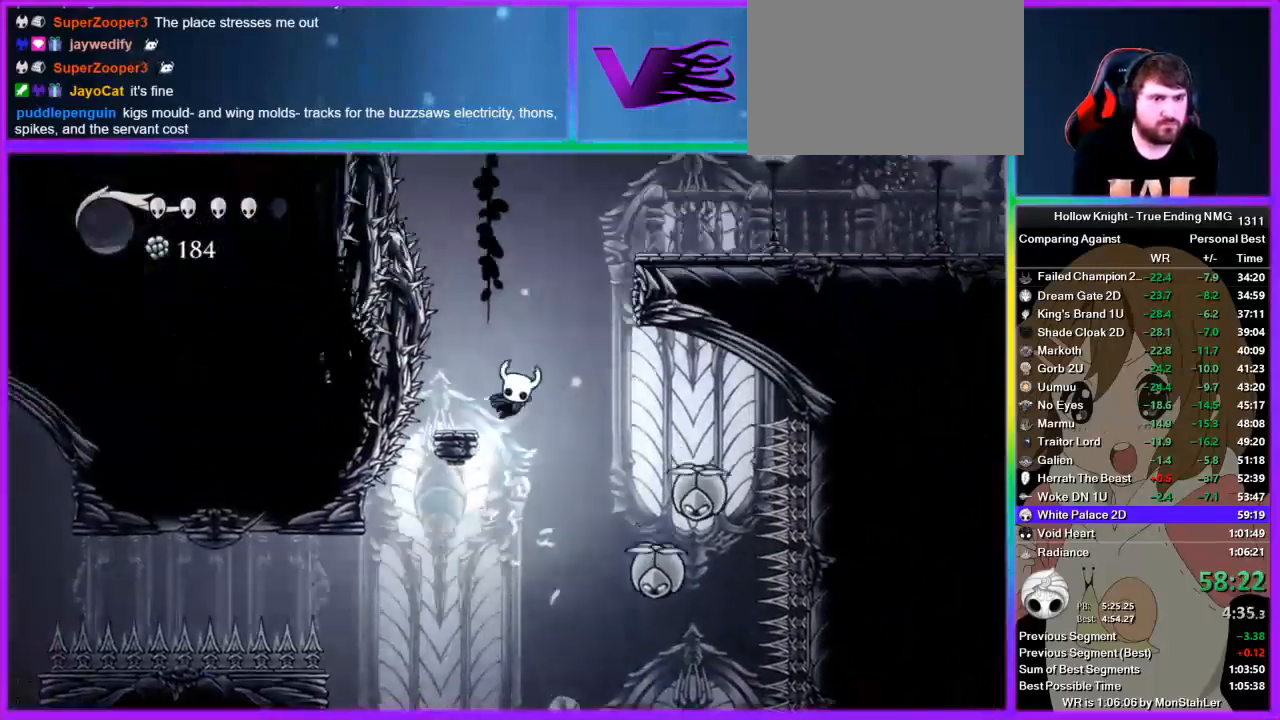
{"buttons": [], "left_stick": "right", "right_stick": "center", "events": [[89, "left_stick", "right"], [200, "CROSS", "up"], [222, "CROSS", "down"], [489, "CROSS", "up"]]}
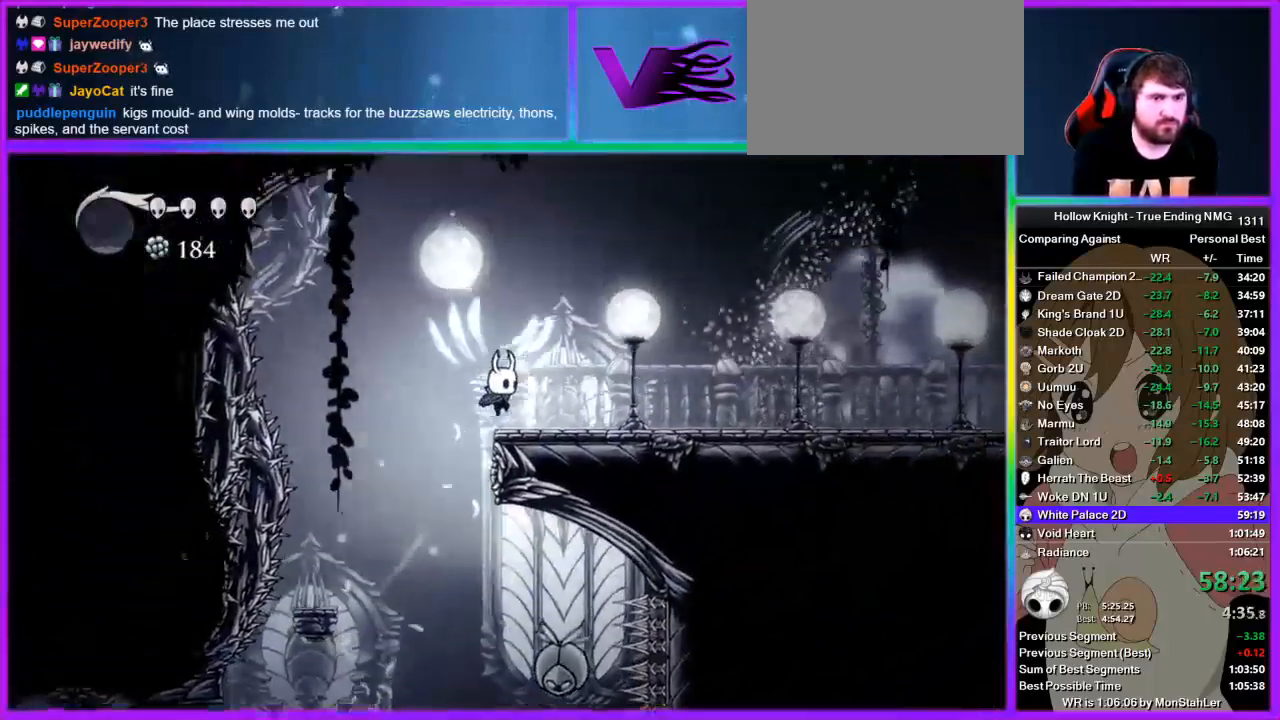
{"buttons": ["L2"], "left_stick": "center", "right_stick": "center", "events": [[200, "L2", "down"], [244, "L3", "down"], [311, "L3", "up"], [489, "left_stick", "center"]]}
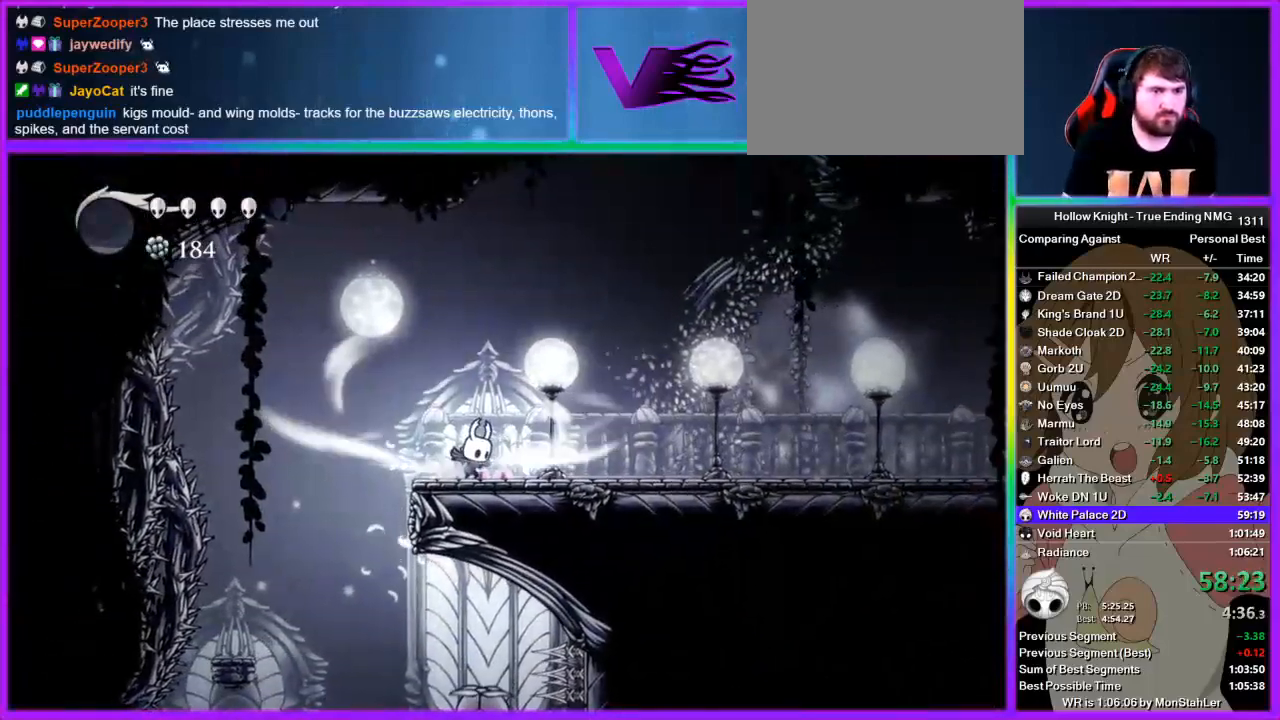
{"buttons": ["L2"], "left_stick": "center", "right_stick": "center", "events": []}
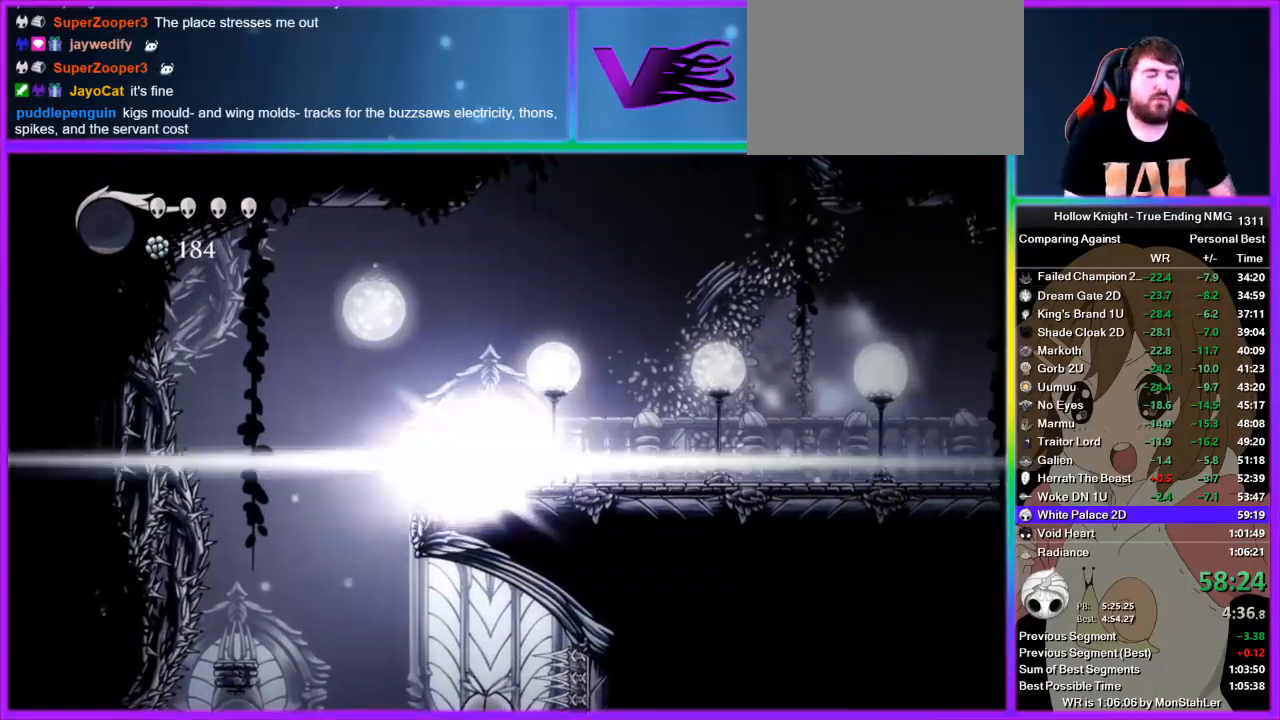
{"buttons": [], "left_stick": "center", "right_stick": "center", "events": [[111, "L2", "up"]]}
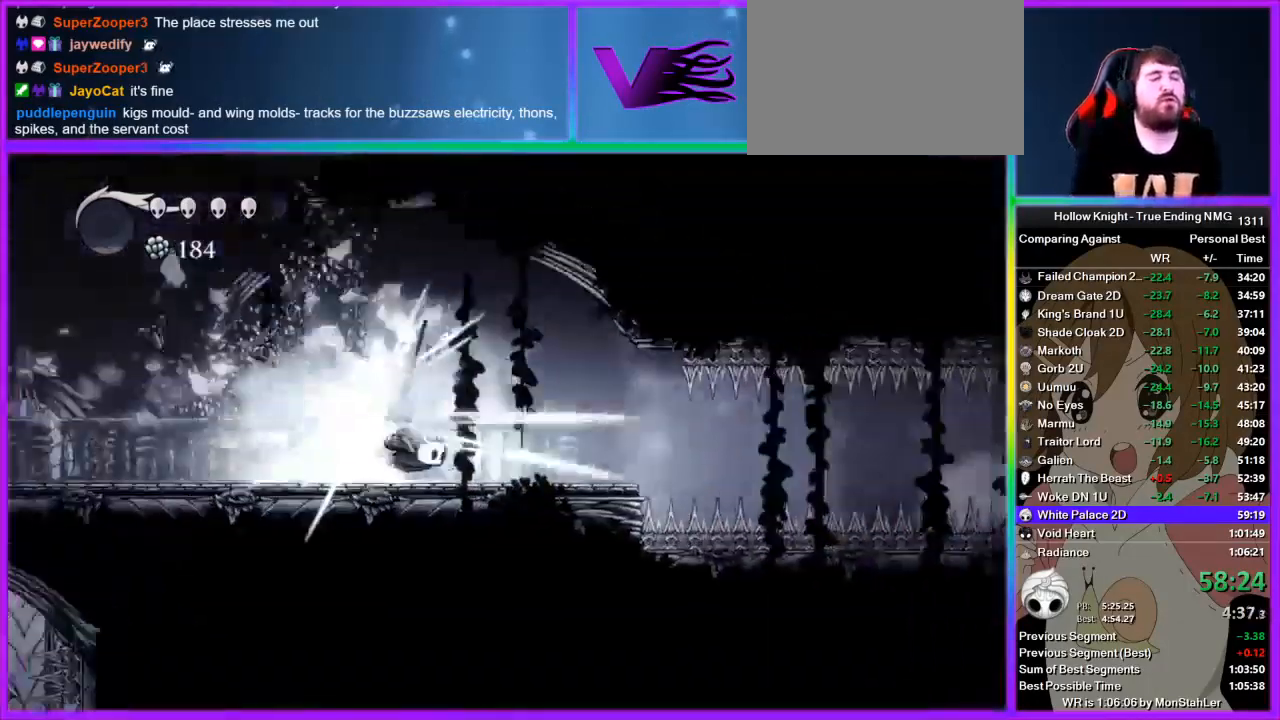
{"buttons": [], "left_stick": "center", "right_stick": "center", "events": []}
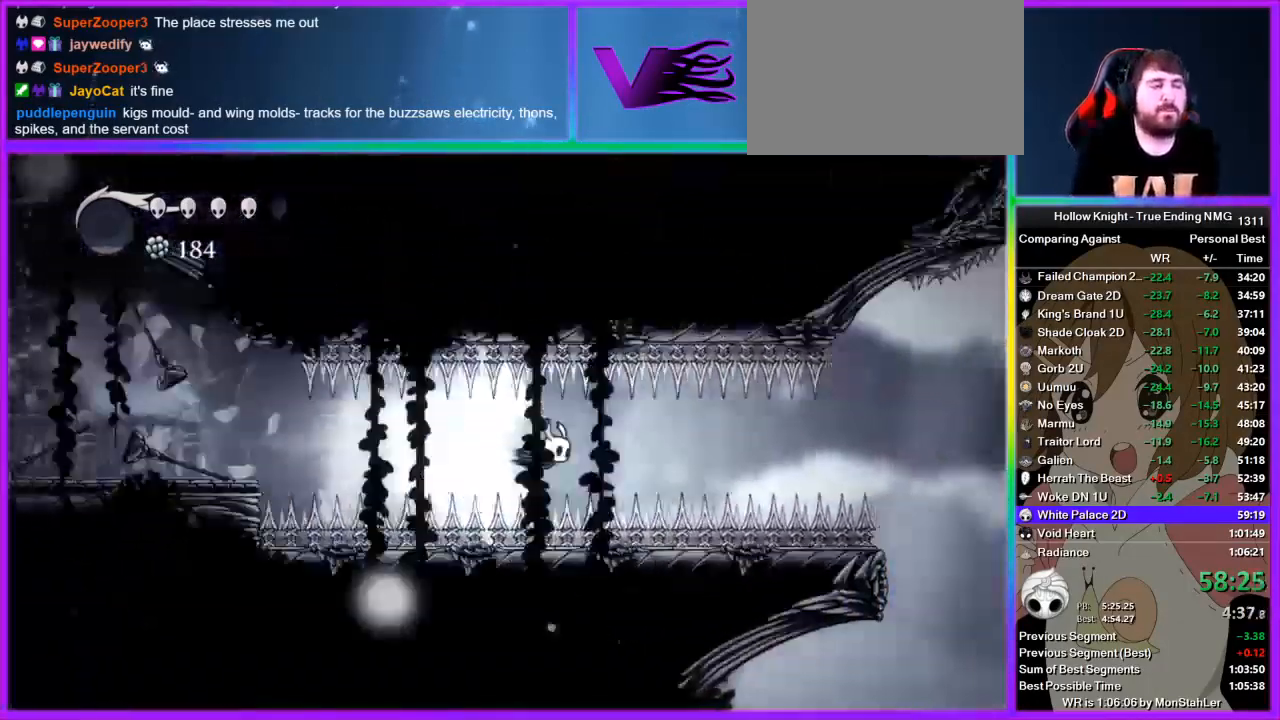
{"buttons": [], "left_stick": "center", "right_stick": "center", "events": []}
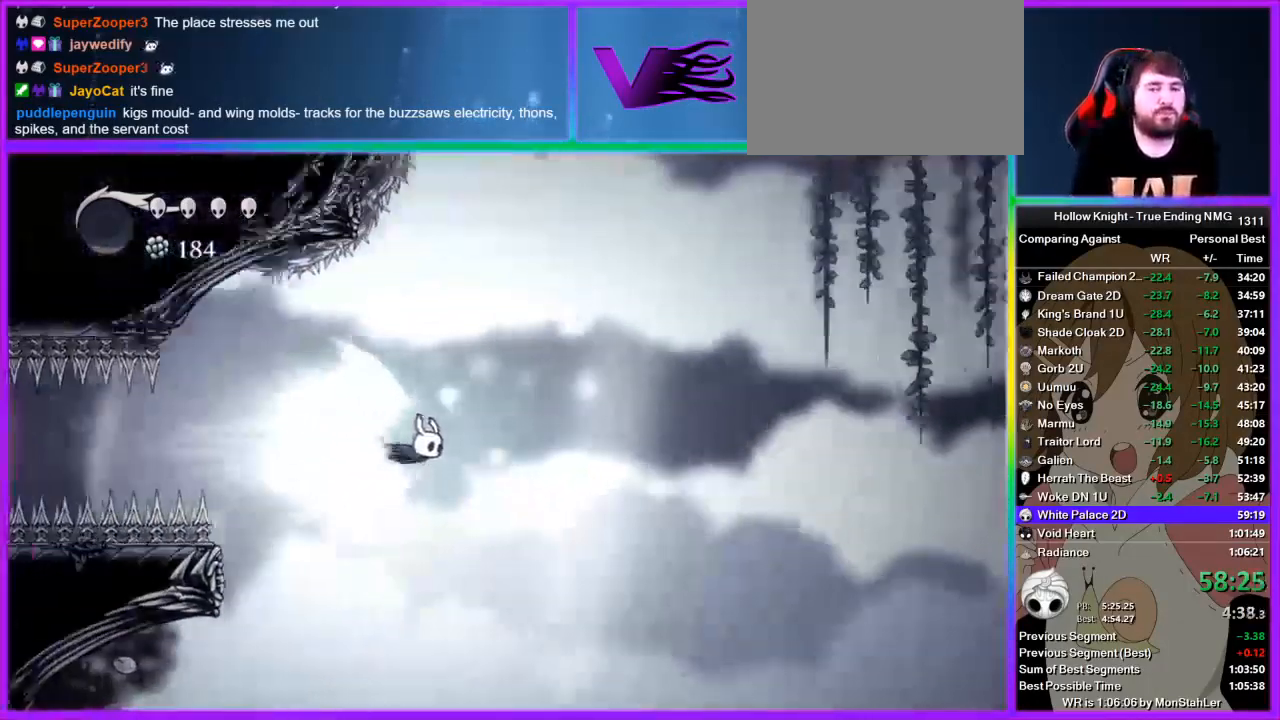
{"buttons": [], "left_stick": "right", "right_stick": "center", "events": [[178, "left_stick", "right"]]}
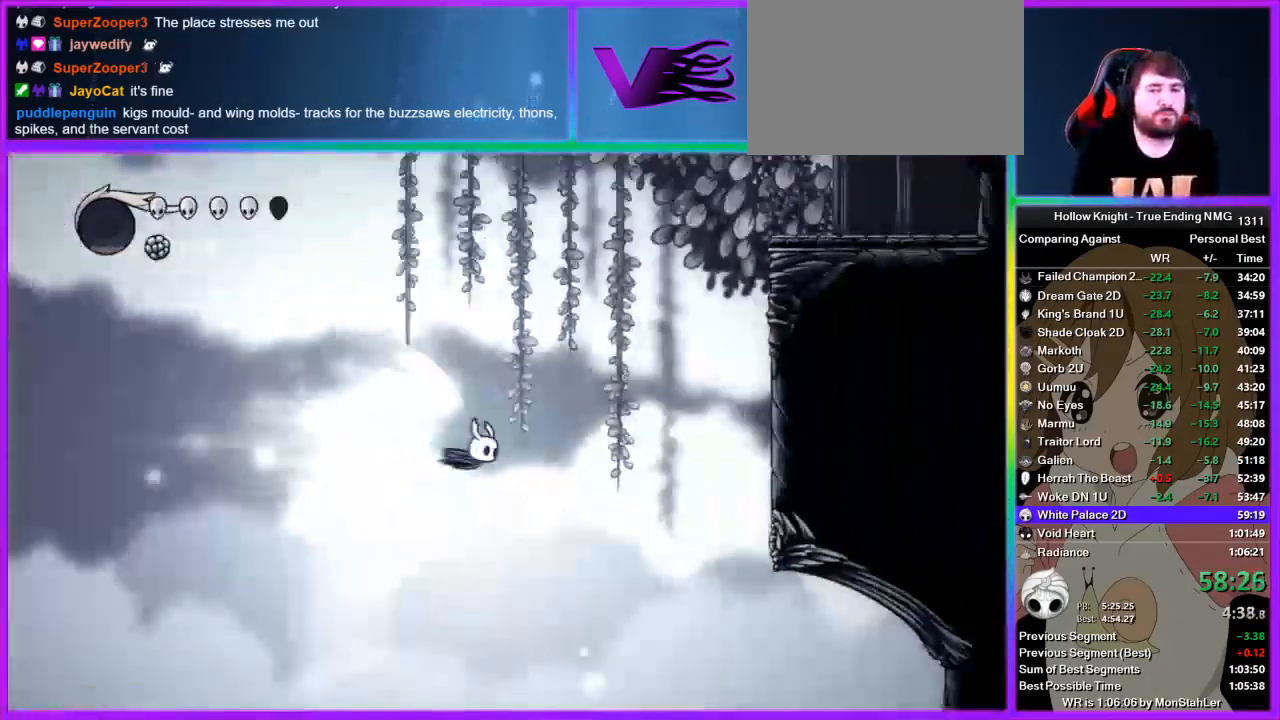
{"buttons": [], "left_stick": "right", "right_stick": "center", "events": [[200, "CROSS", "down"], [311, "CROSS", "up"]]}
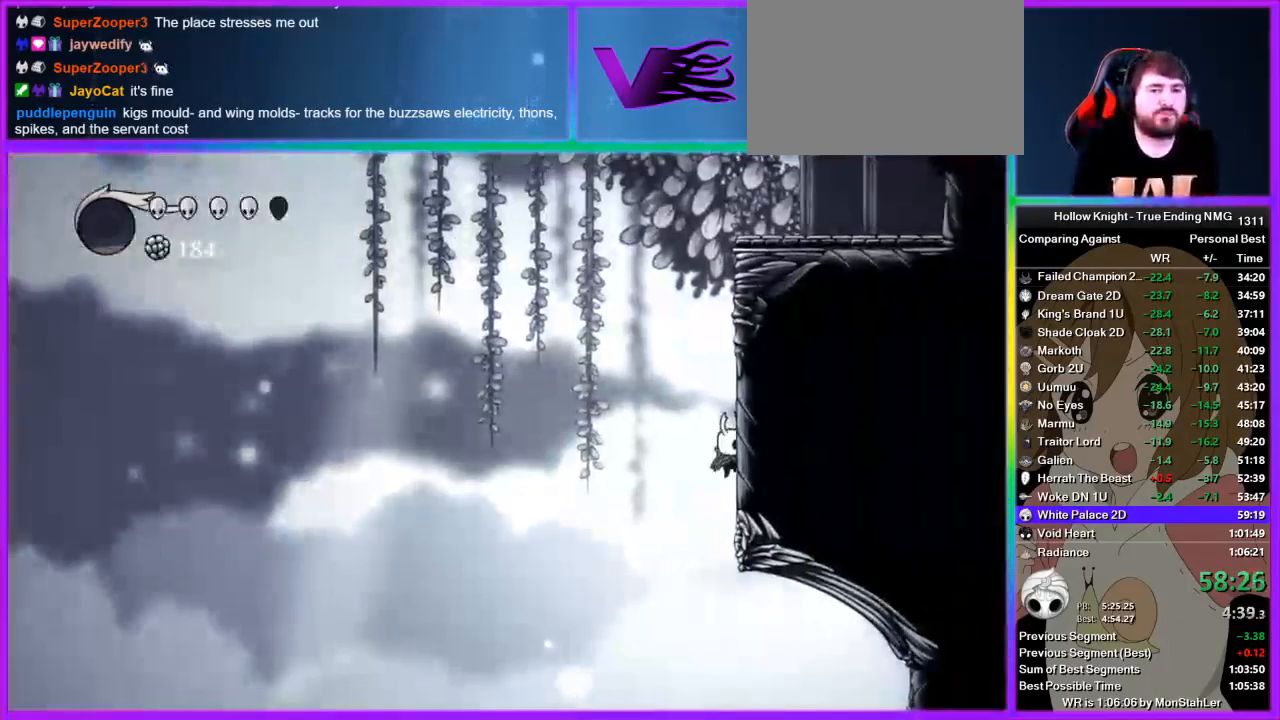
{"buttons": ["CROSS"], "left_stick": "right", "right_stick": "center", "events": [[267, "CROSS", "down"]]}
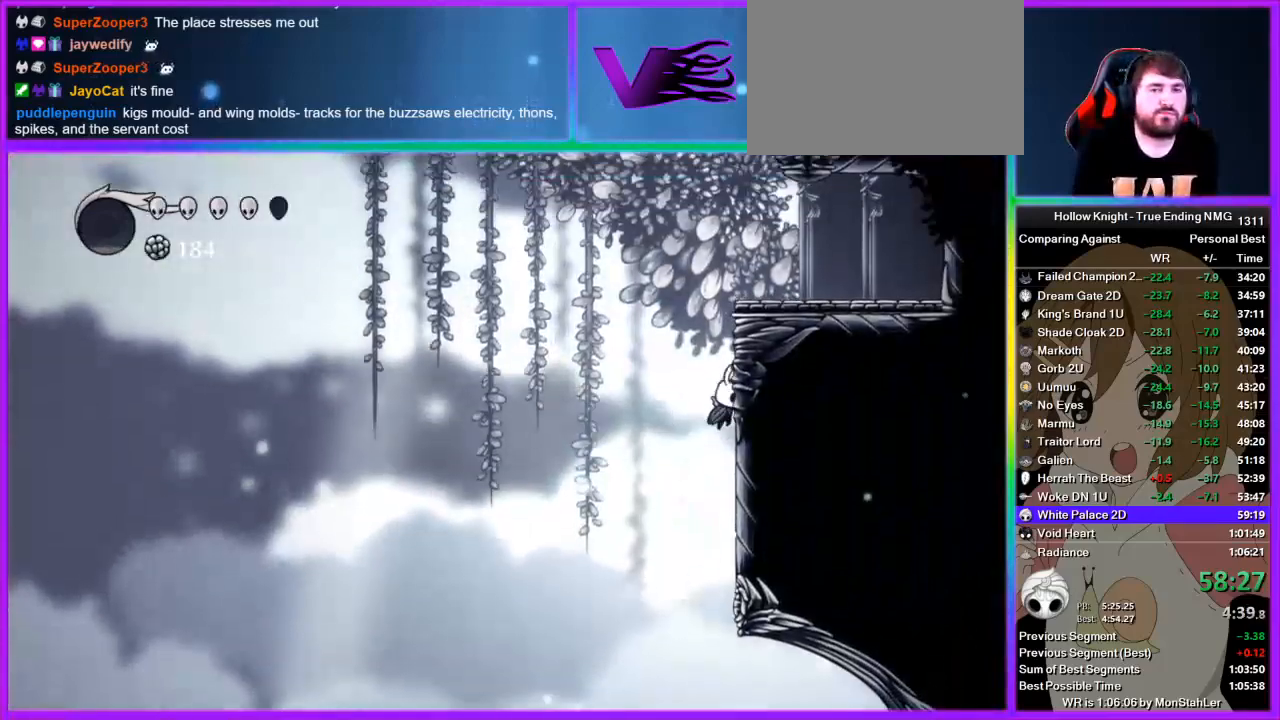
{"buttons": ["CROSS"], "left_stick": "left", "right_stick": "center", "events": [[22, "CROSS", "up"], [44, "CROSS", "down"], [311, "CROSS", "up"], [444, "CROSS", "down"], [489, "left_stick", "left"]]}
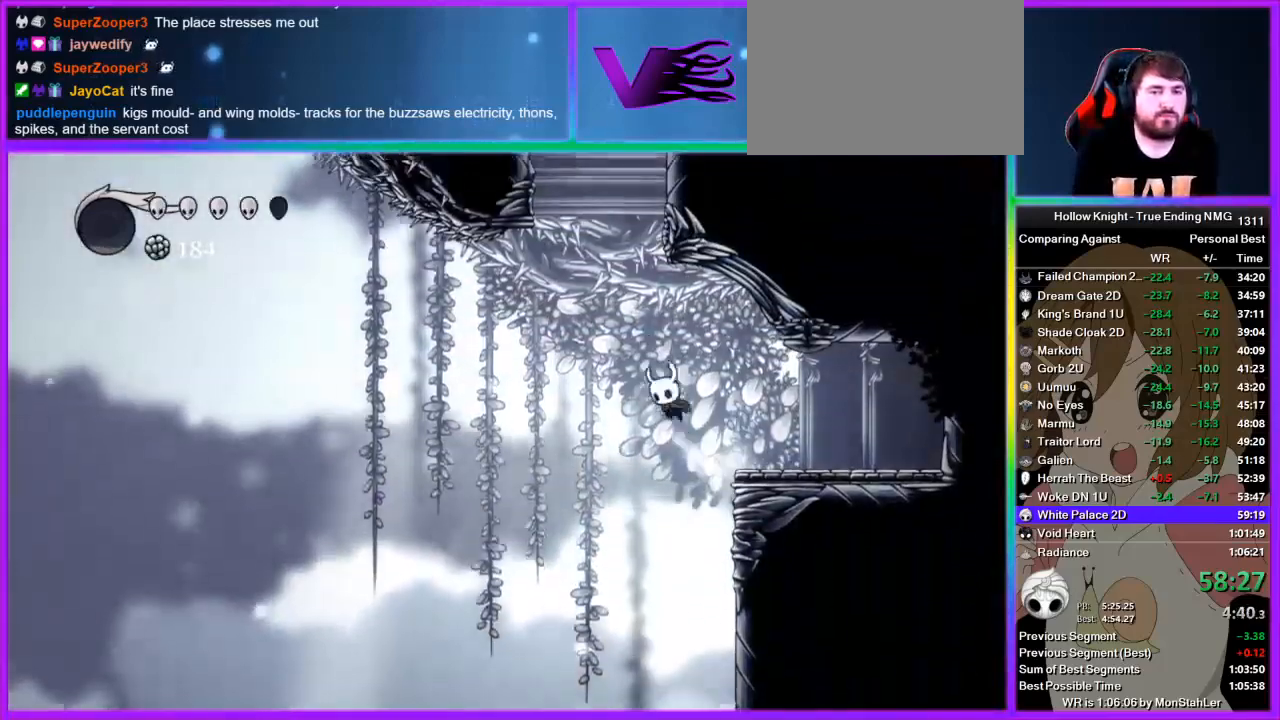
{"buttons": ["CROSS"], "left_stick": "right", "right_stick": "center", "events": [[89, "left_stick", "center"], [178, "CROSS", "up"], [200, "CROSS", "down"], [378, "left_stick", "right"]]}
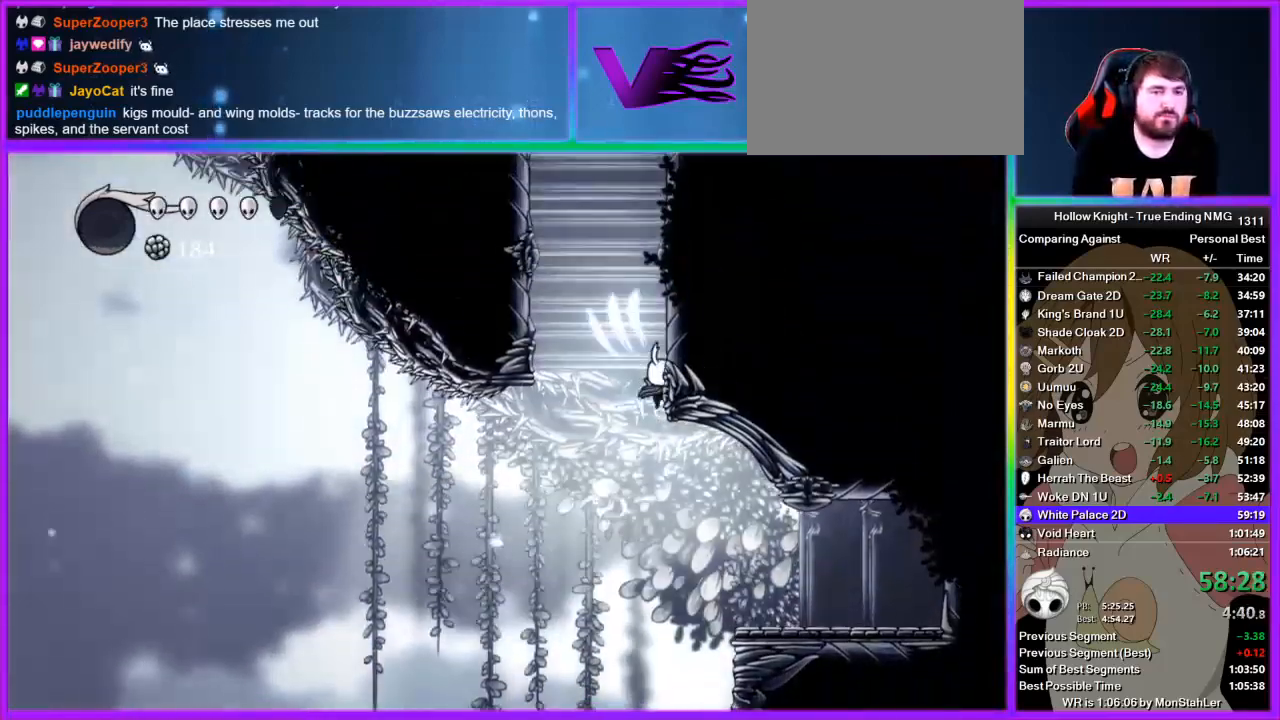
{"buttons": ["CROSS"], "left_stick": "right", "right_stick": "center", "events": [[89, "CROSS", "up"], [111, "CROSS", "down"], [422, "CROSS", "up"], [444, "CROSS", "down"]]}
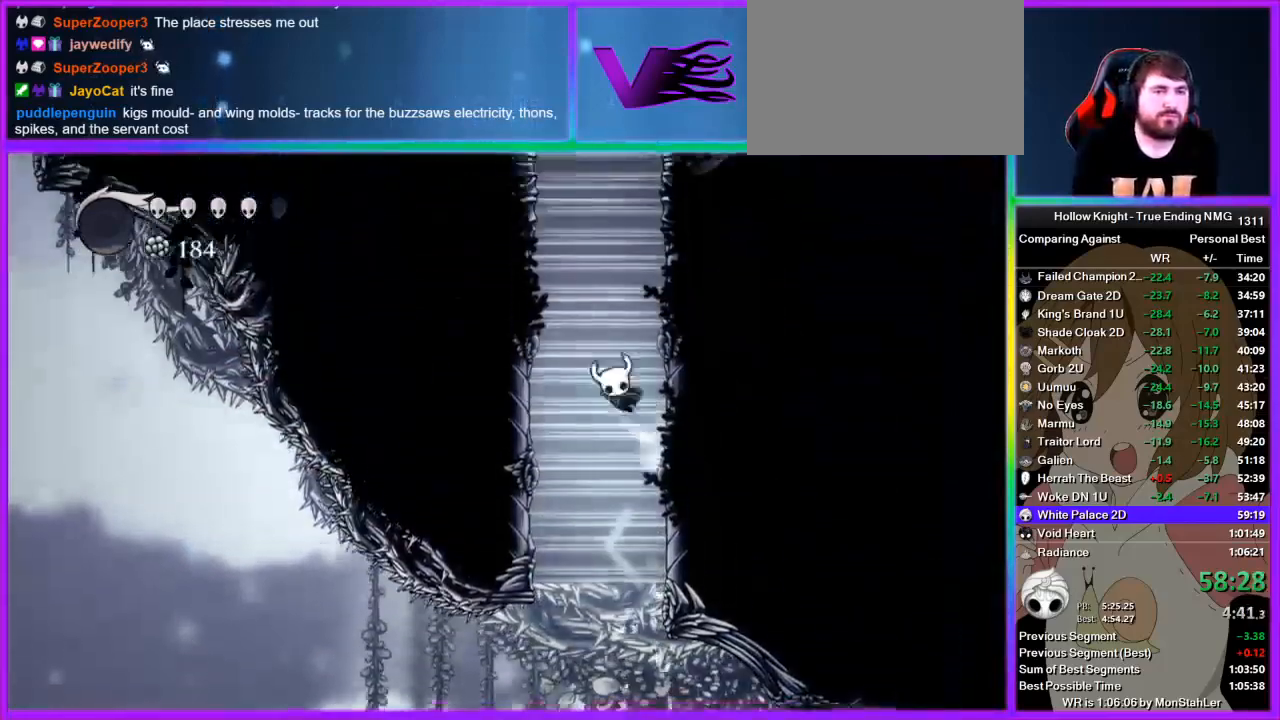
{"buttons": ["CROSS"], "left_stick": "right", "right_stick": "center", "events": [[245, "CROSS", "up"], [289, "CROSS", "down"]]}
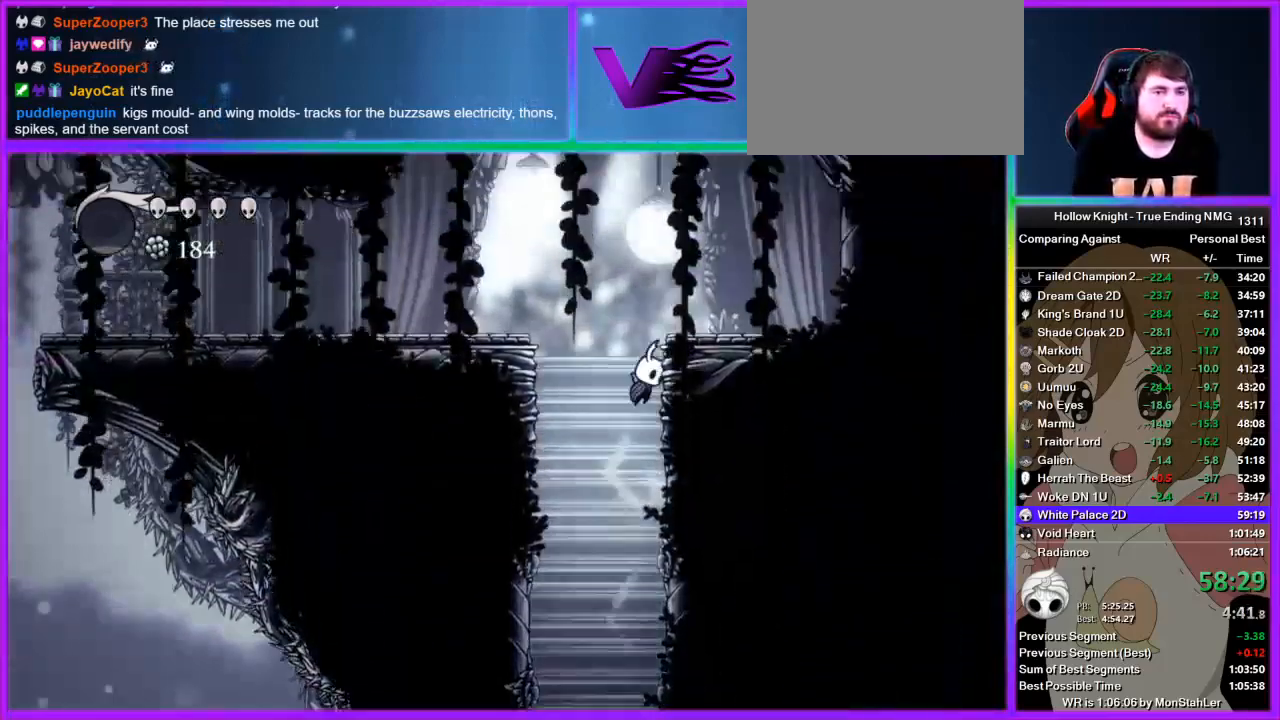
{"buttons": [], "left_stick": "left", "right_stick": "center", "events": [[22, "CROSS", "up"], [89, "CROSS", "down"], [133, "left_stick", "left"], [289, "CROSS", "up"]]}
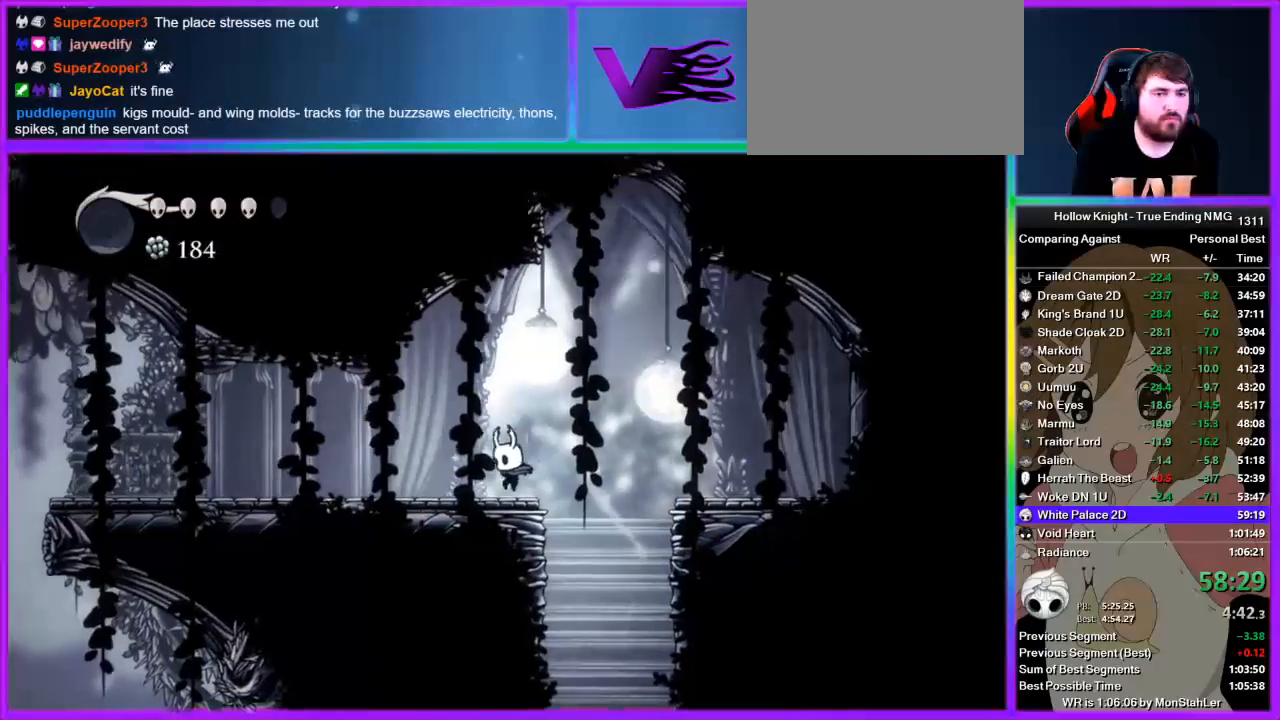
{"buttons": ["L2"], "left_stick": "center", "right_stick": "center", "events": [[45, "L2", "down"], [445, "left_stick", "center"]]}
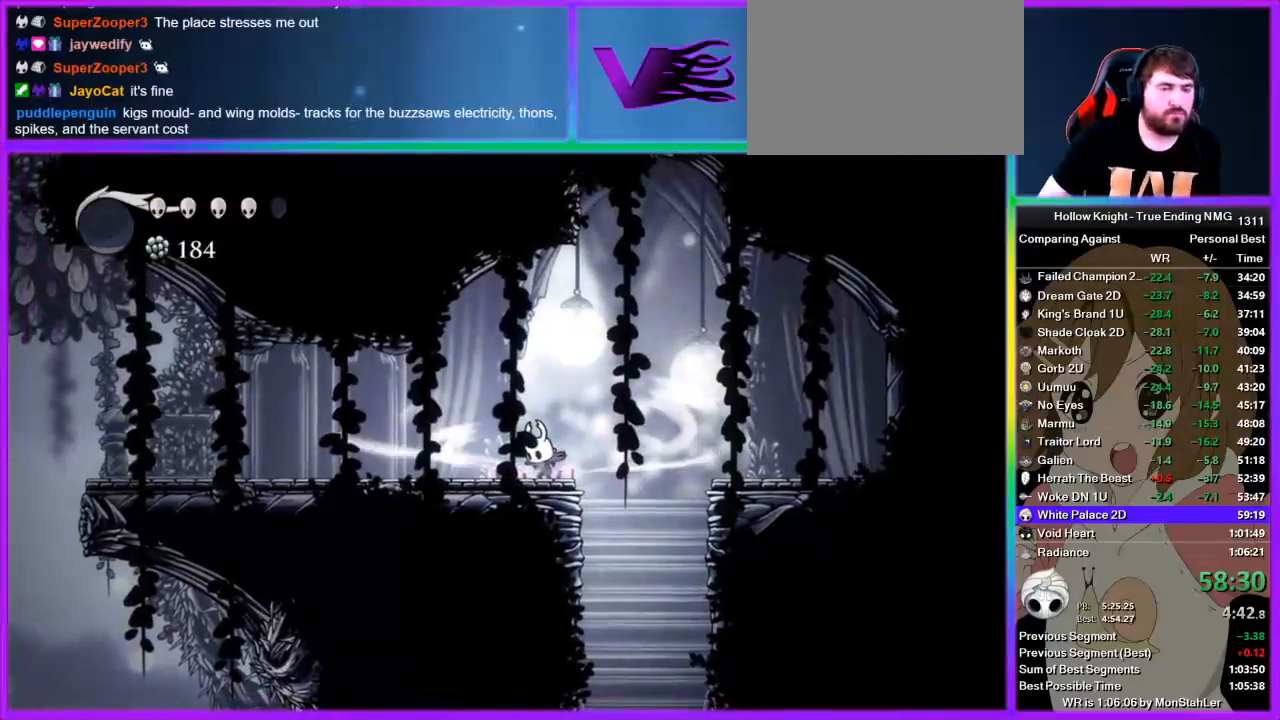
{"buttons": [], "left_stick": "center", "right_stick": "center", "events": [[422, "L2", "up"]]}